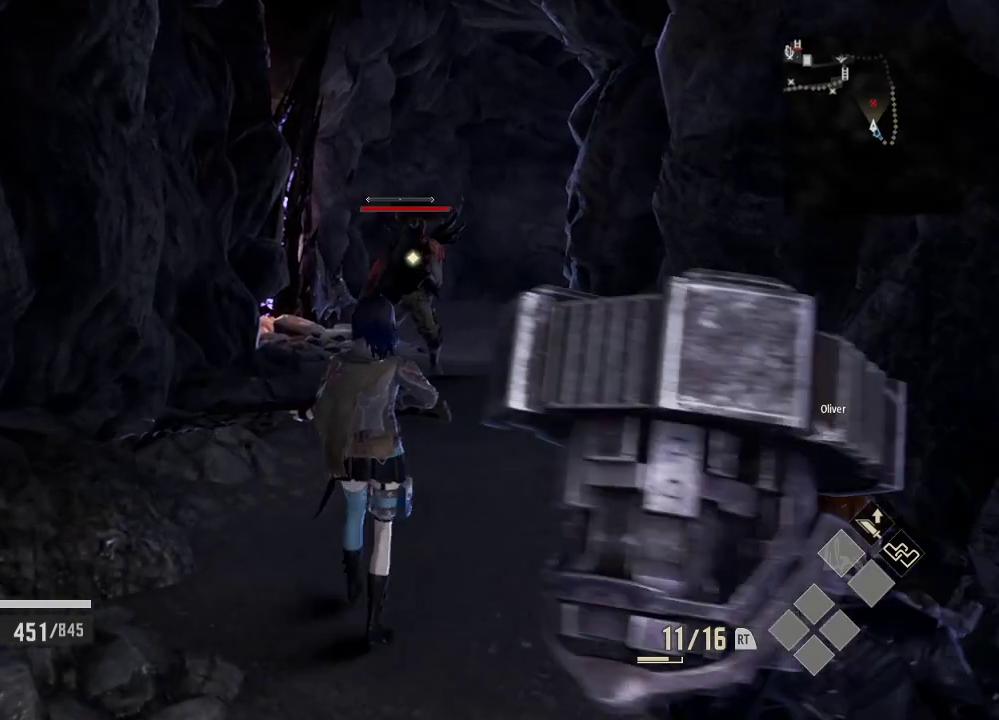
Gameplay with a controller (Xbox layout); each line is a JSON object with the inputs held at the frame after it (dt_ms = milliseconds from this image to that frame). "events" lists button and stick changes between this image and that frame as [ms after this image, input, new state], when the widget could be followed in between. Not read: DPAD_LEFT.
{"dt_ms": 500, "buttons": [], "left_stick": "center", "right_stick": "center", "events": []}
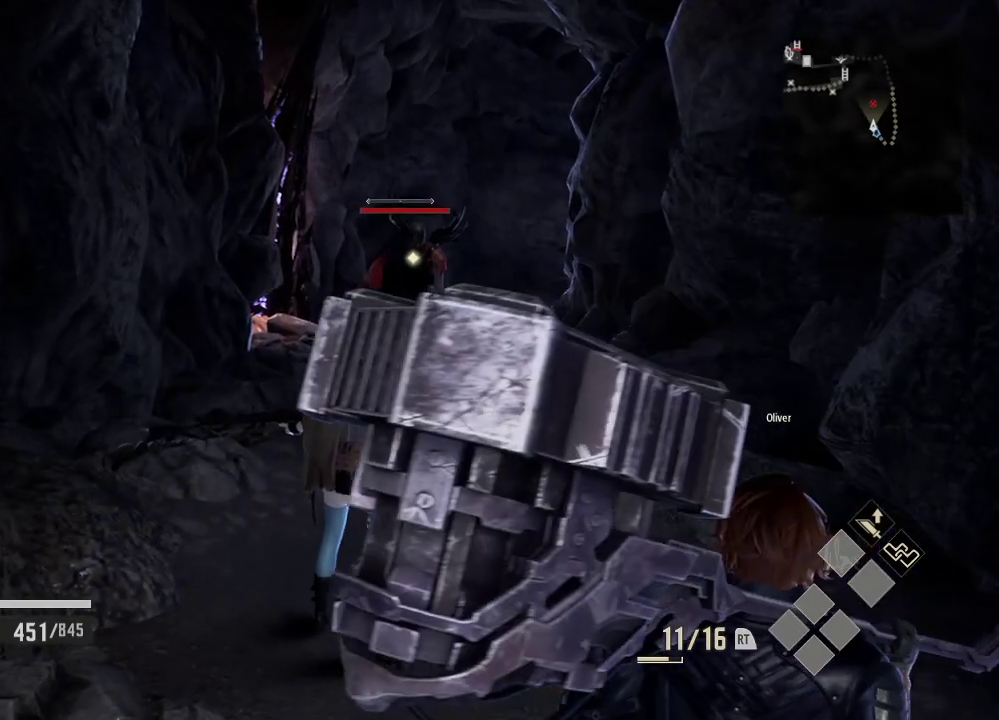
{"dt_ms": 1000, "buttons": ["Y"], "left_stick": "center", "right_stick": "center", "events": [[233, "left_stick", "up"], [733, "left_stick", "center"], [933, "Y", "down"]]}
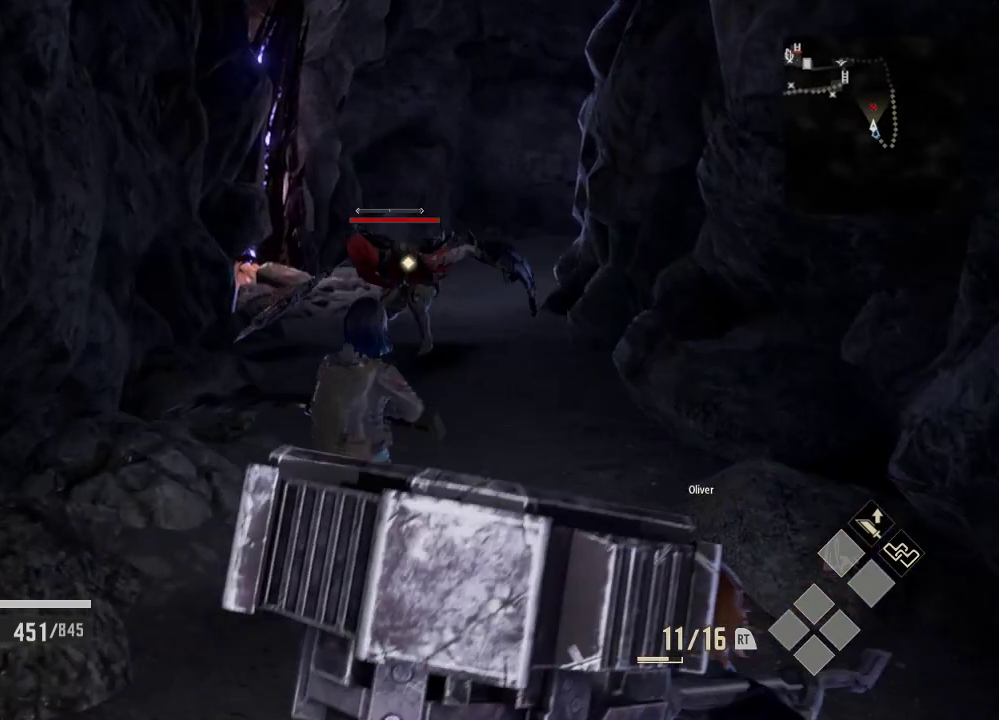
{"dt_ms": 500, "buttons": ["Y"], "left_stick": "center", "right_stick": "center", "events": []}
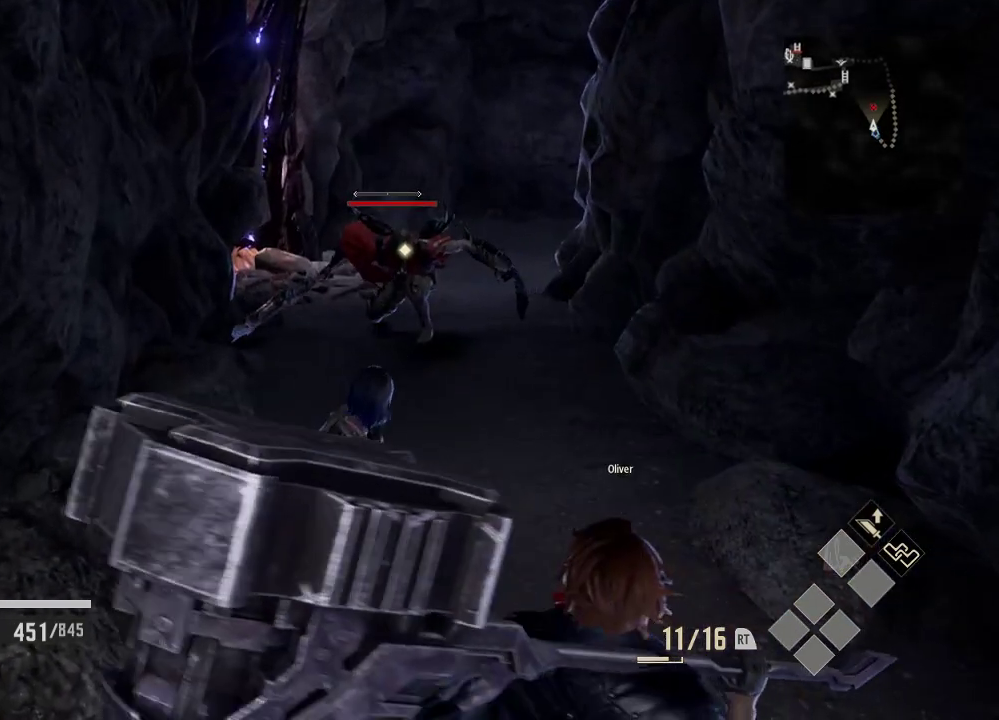
{"dt_ms": 500, "buttons": ["Y"], "left_stick": "center", "right_stick": "center", "events": []}
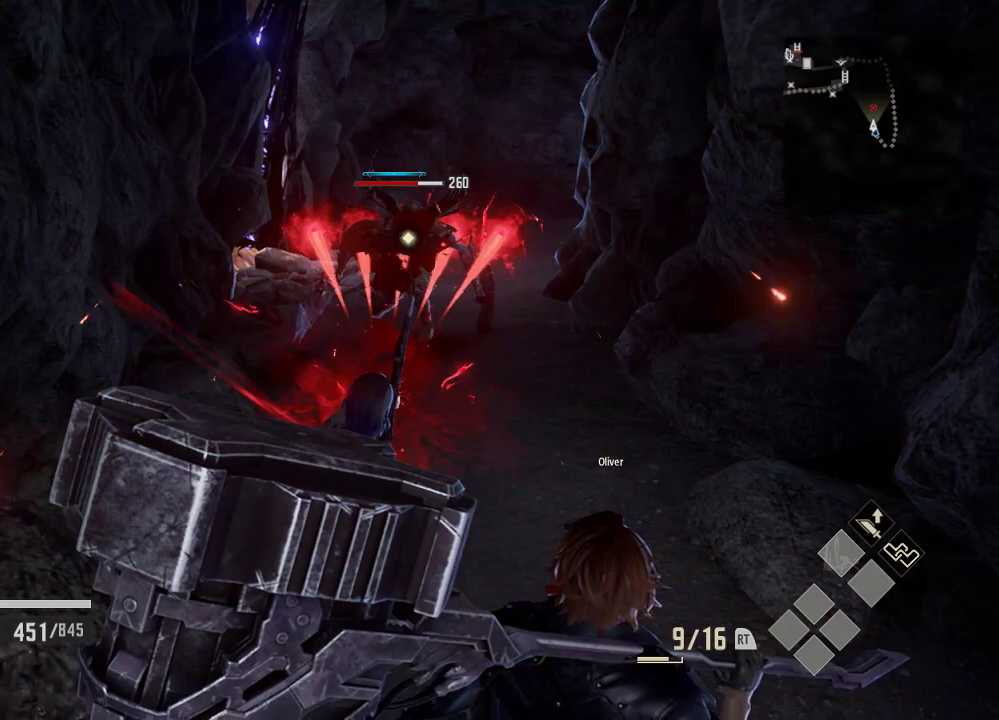
{"dt_ms": 500, "buttons": [], "left_stick": "center", "right_stick": "center", "events": [[233, "Y", "up"]]}
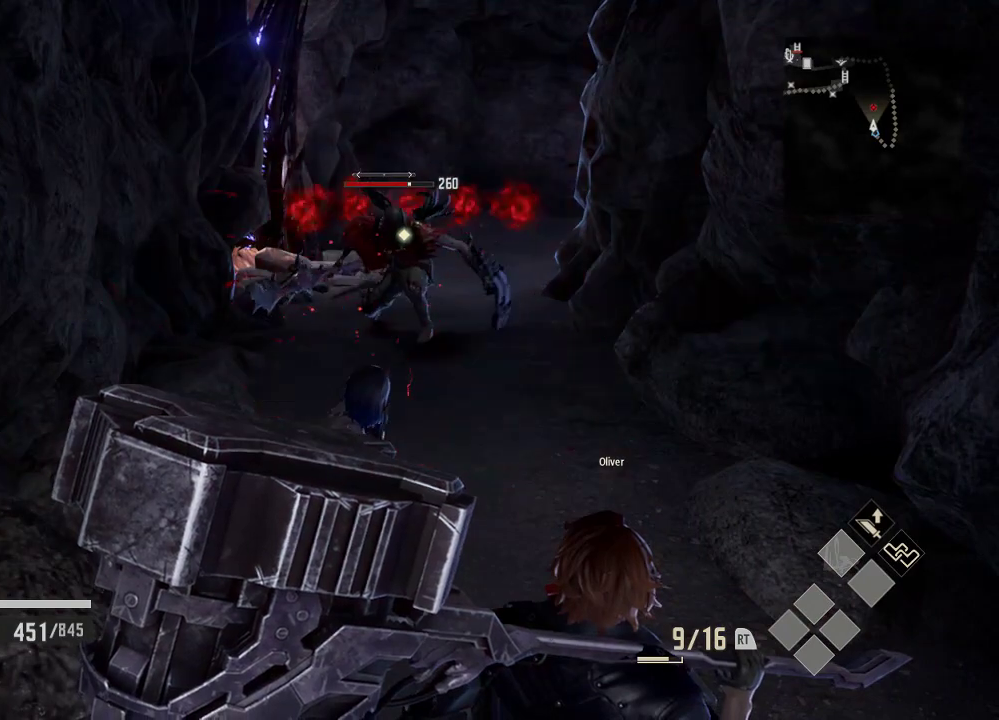
{"dt_ms": 500, "buttons": ["Y"], "left_stick": "center", "right_stick": "center", "events": [[433, "Y", "down"]]}
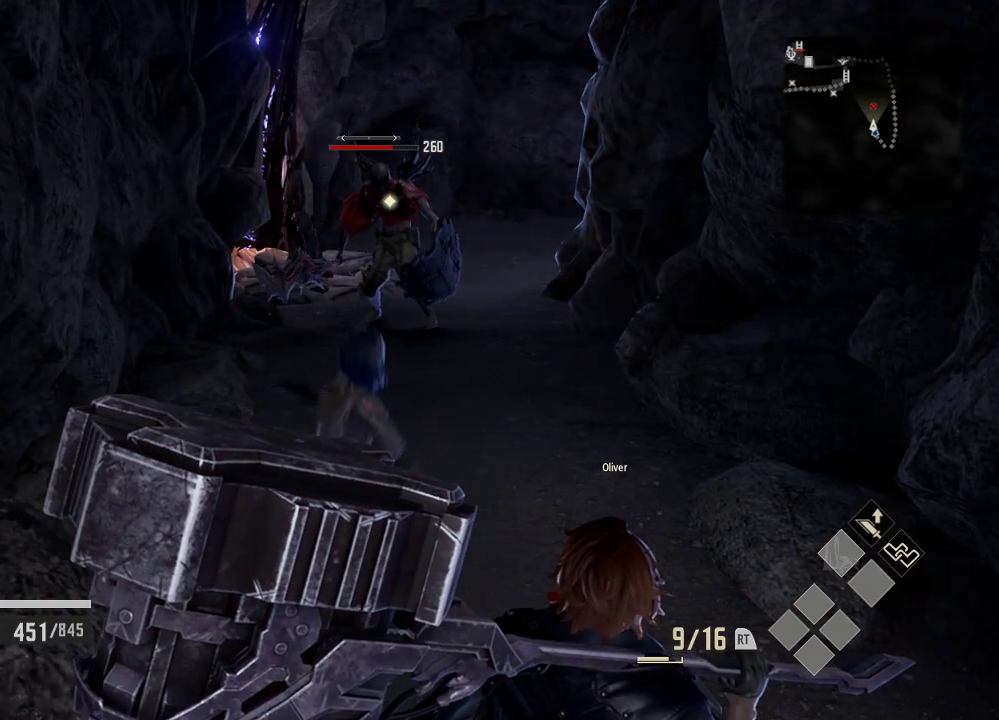
{"dt_ms": 500, "buttons": ["Y"], "left_stick": "center", "right_stick": "center", "events": []}
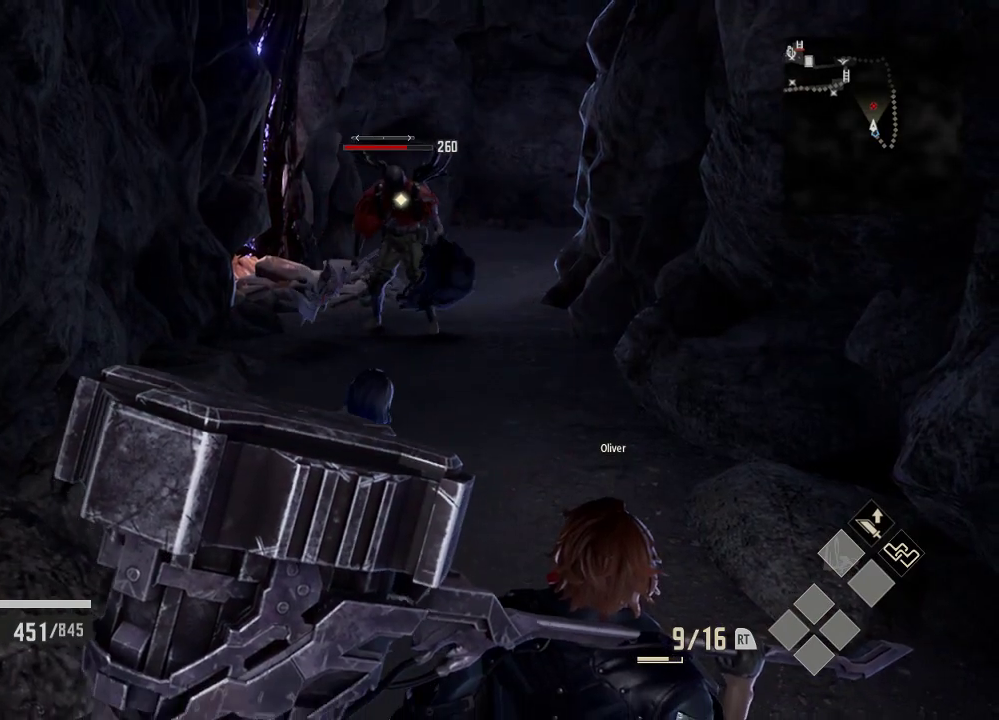
{"dt_ms": 500, "buttons": [], "left_stick": "center", "right_stick": "center", "events": [[500, "Y", "up"]]}
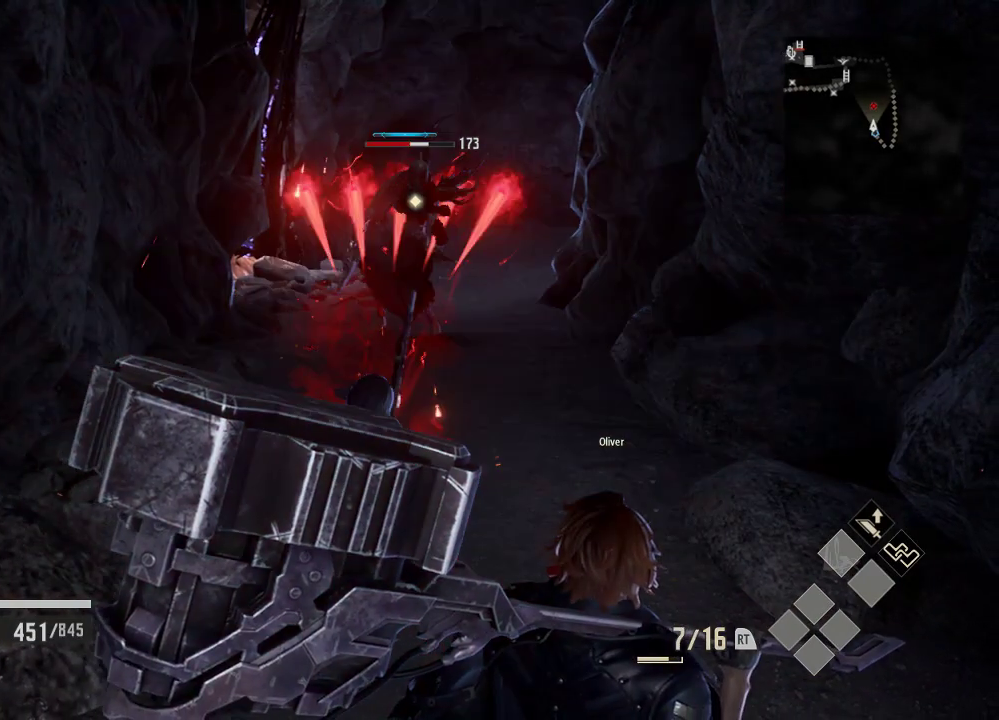
{"dt_ms": 500, "buttons": [], "left_stick": "center", "right_stick": "center", "events": []}
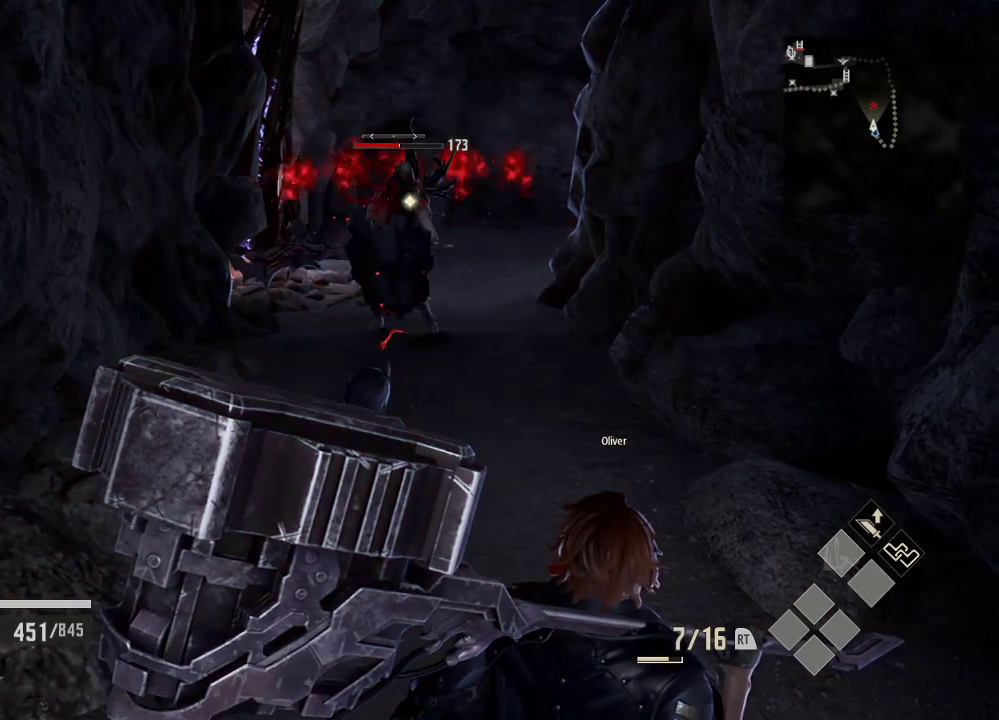
{"dt_ms": 500, "buttons": [], "left_stick": "up-right", "right_stick": "center", "events": [[233, "left_stick", "up-right"]]}
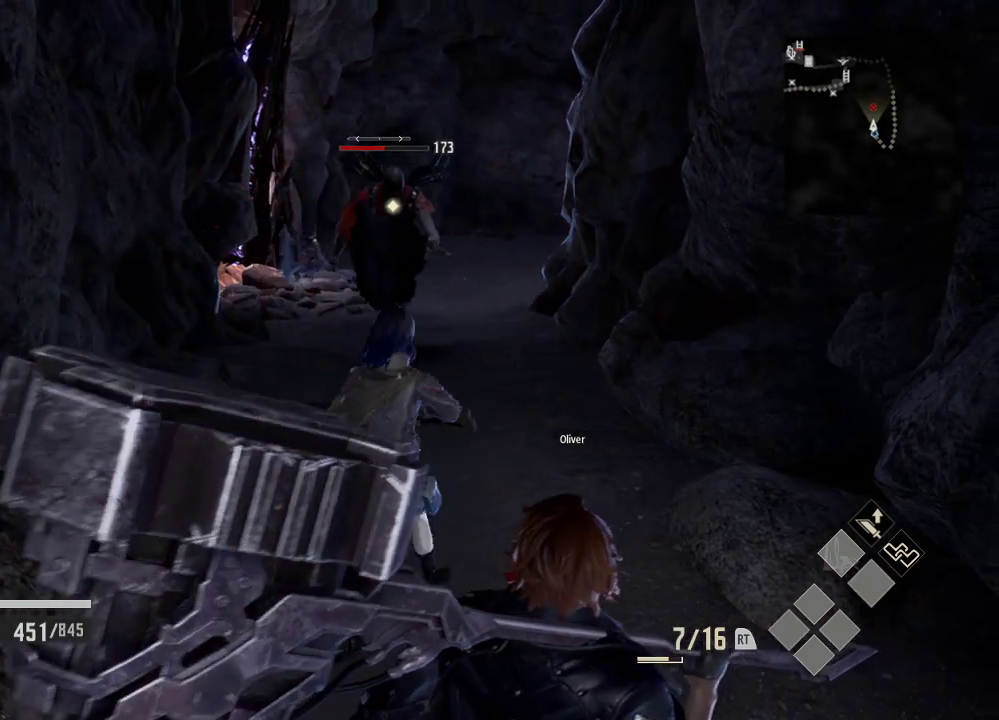
{"dt_ms": 500, "buttons": [], "left_stick": "up", "right_stick": "center", "events": [[333, "left_stick", "up"]]}